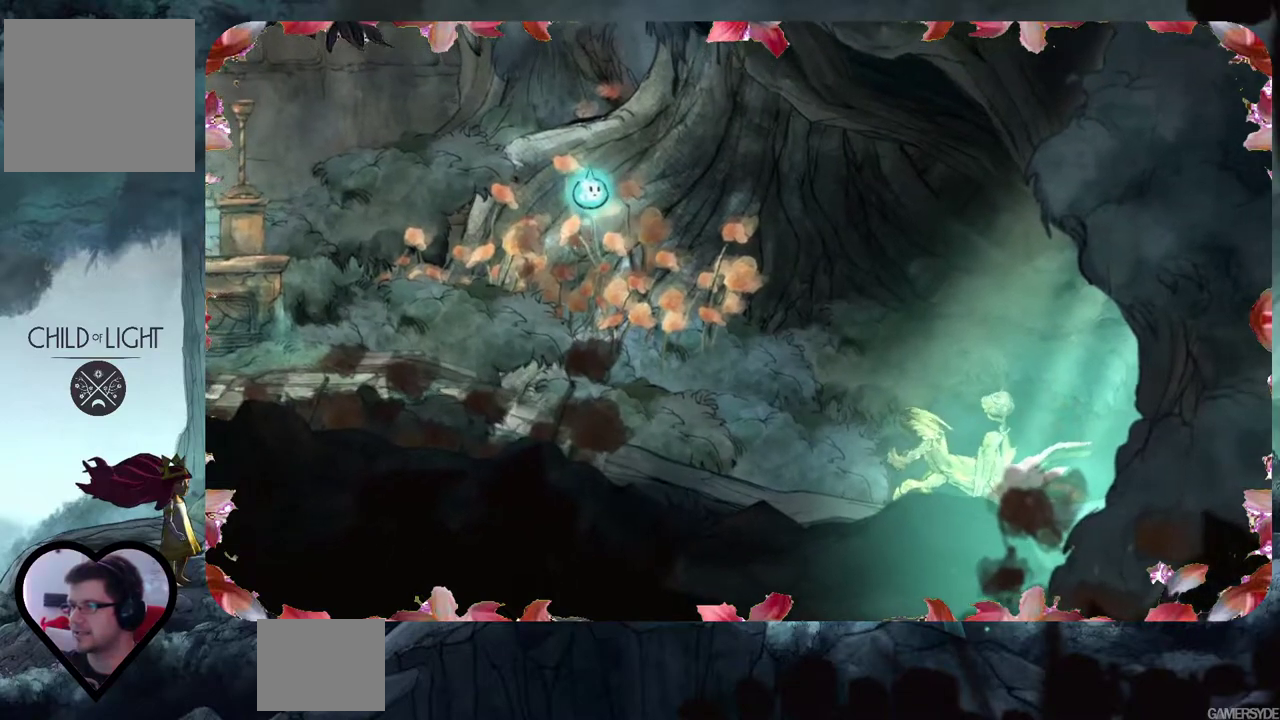
Gameplay with a controller (Xbox layout); each line is a JSON object with the inputs held at the frame after it. "events" lists button and stick changes between this image and that frame as [ms after this image, input, new state], when the widget could be followed in between. Not read: L3 R3.
{"buttons": [], "left_stick": "right", "right_stick": "center", "events": [[417, "left_stick", "right"]]}
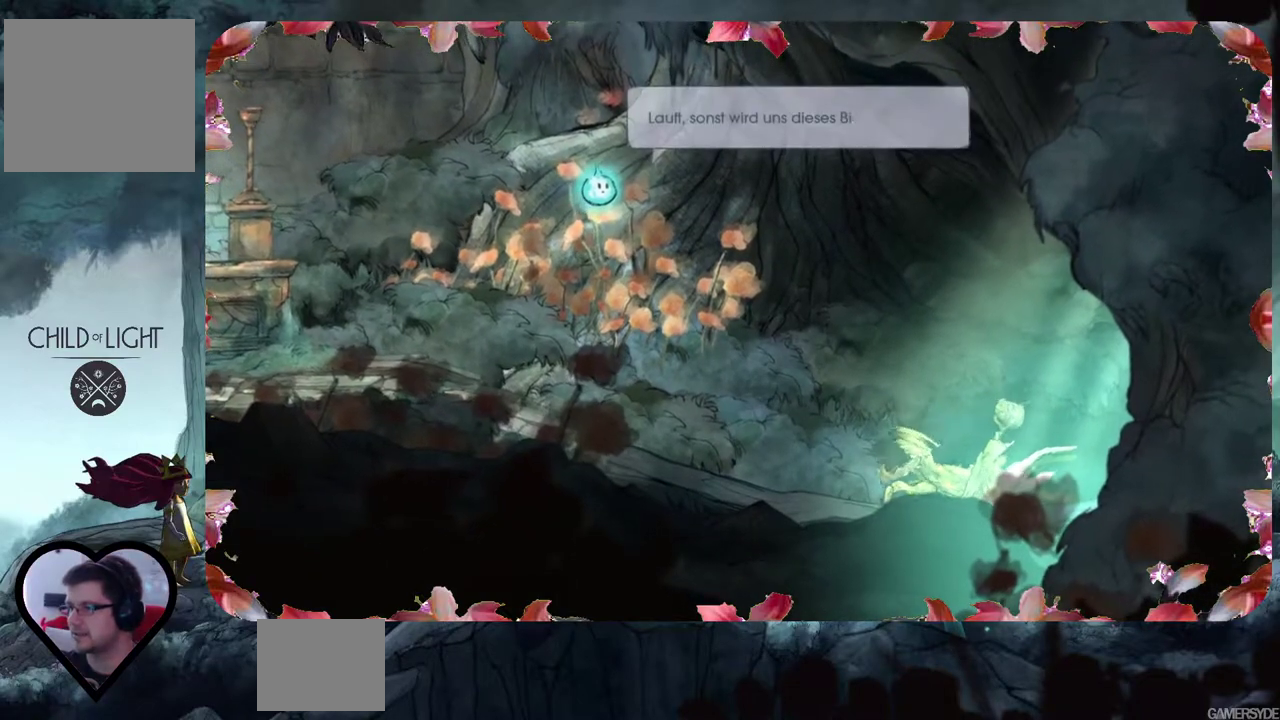
{"buttons": [], "left_stick": "center", "right_stick": "center", "events": [[300, "left_stick", "center"]]}
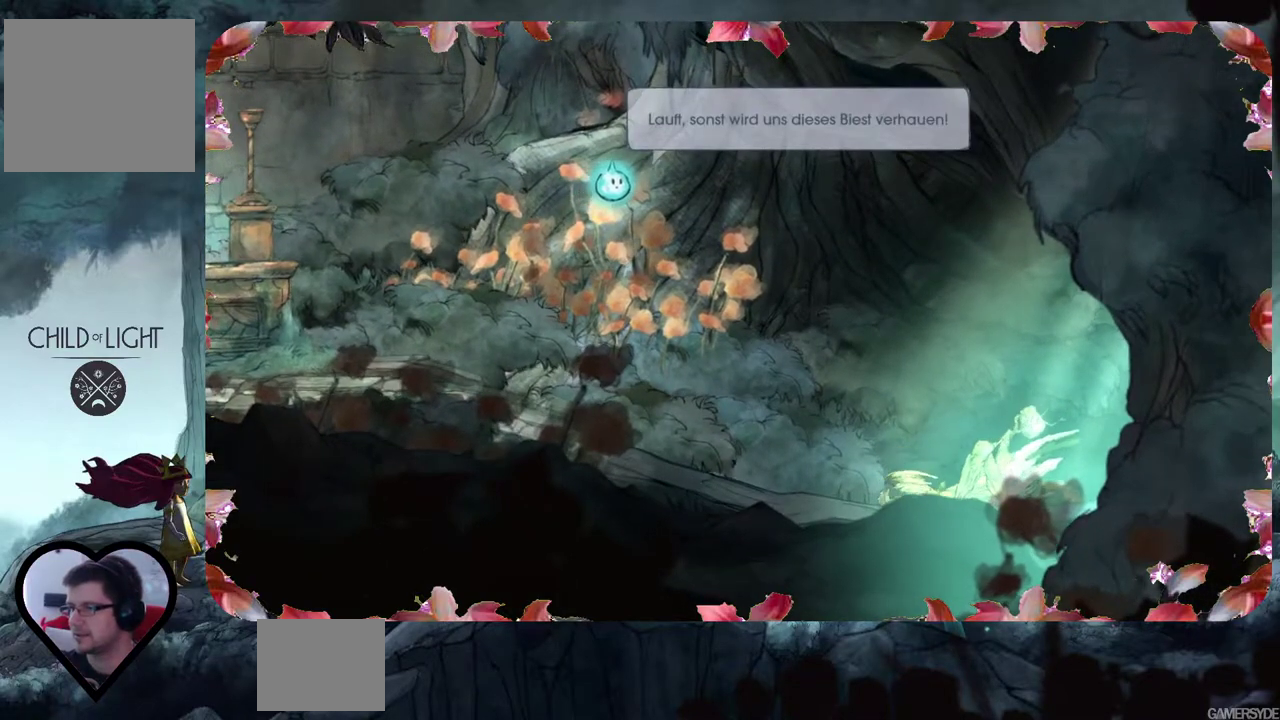
{"buttons": [], "left_stick": "center", "right_stick": "center", "events": []}
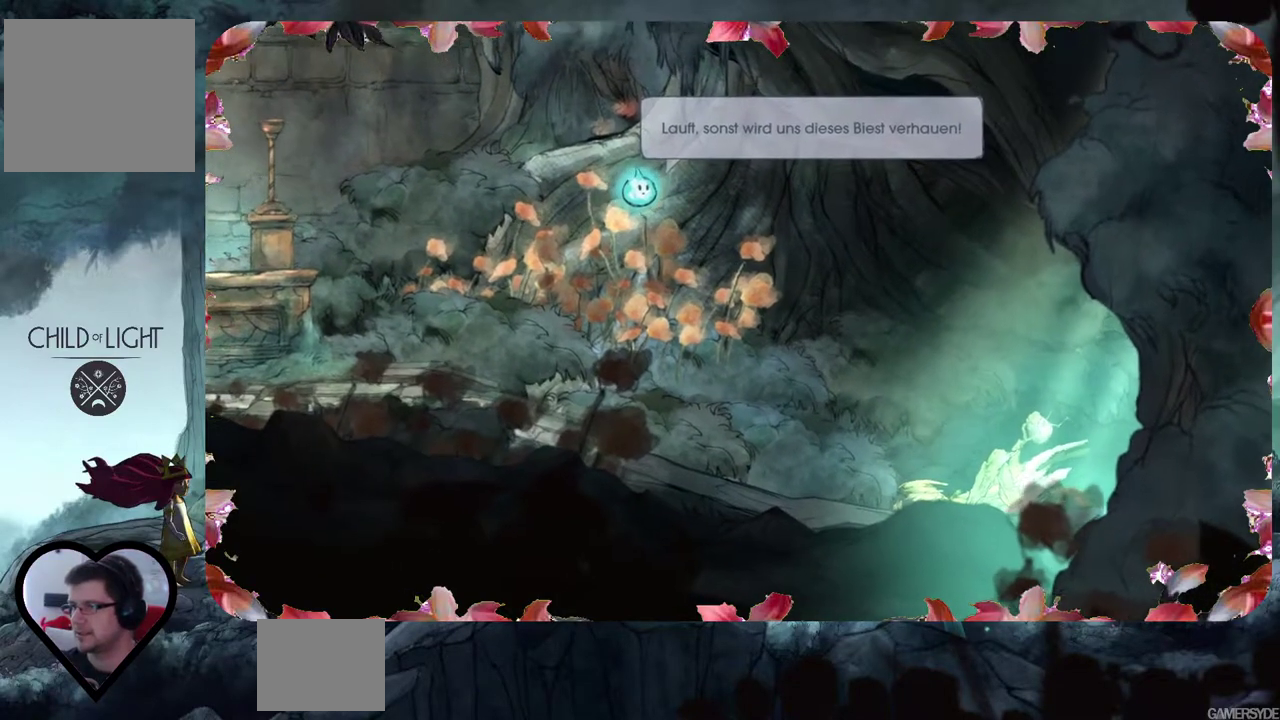
{"buttons": [], "left_stick": "center", "right_stick": "center", "events": []}
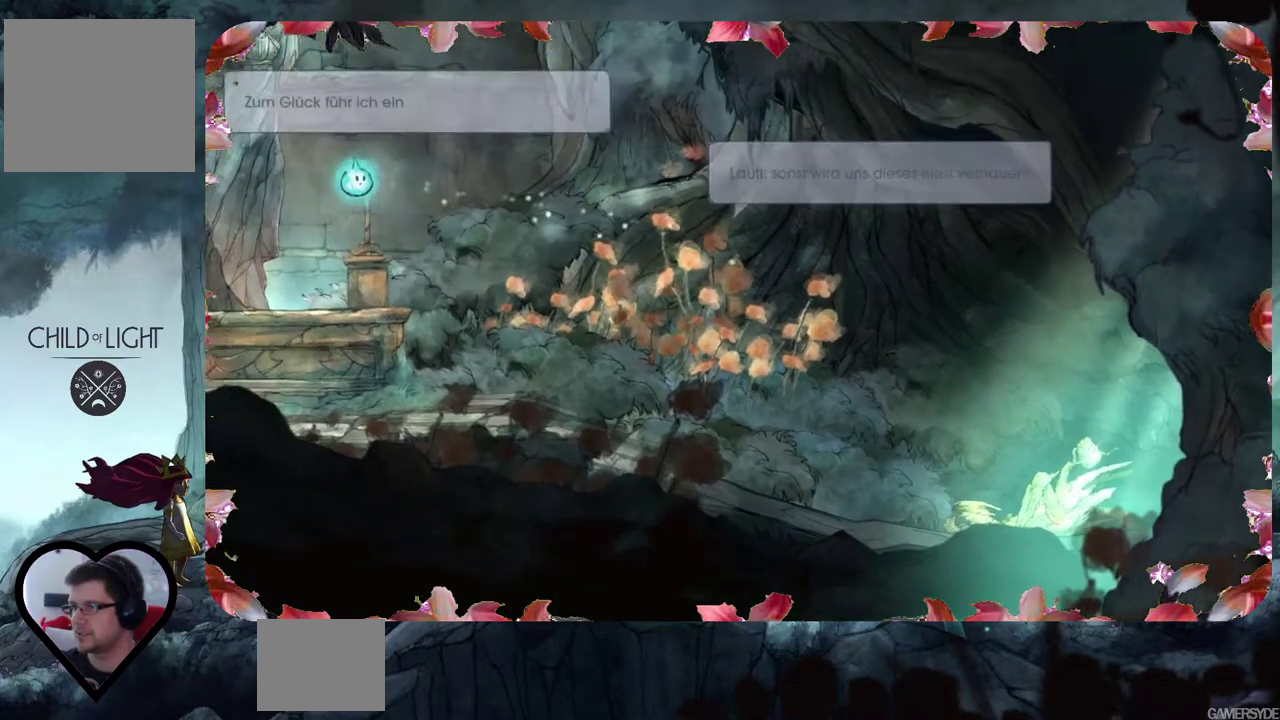
{"buttons": [], "left_stick": "center", "right_stick": "center", "events": []}
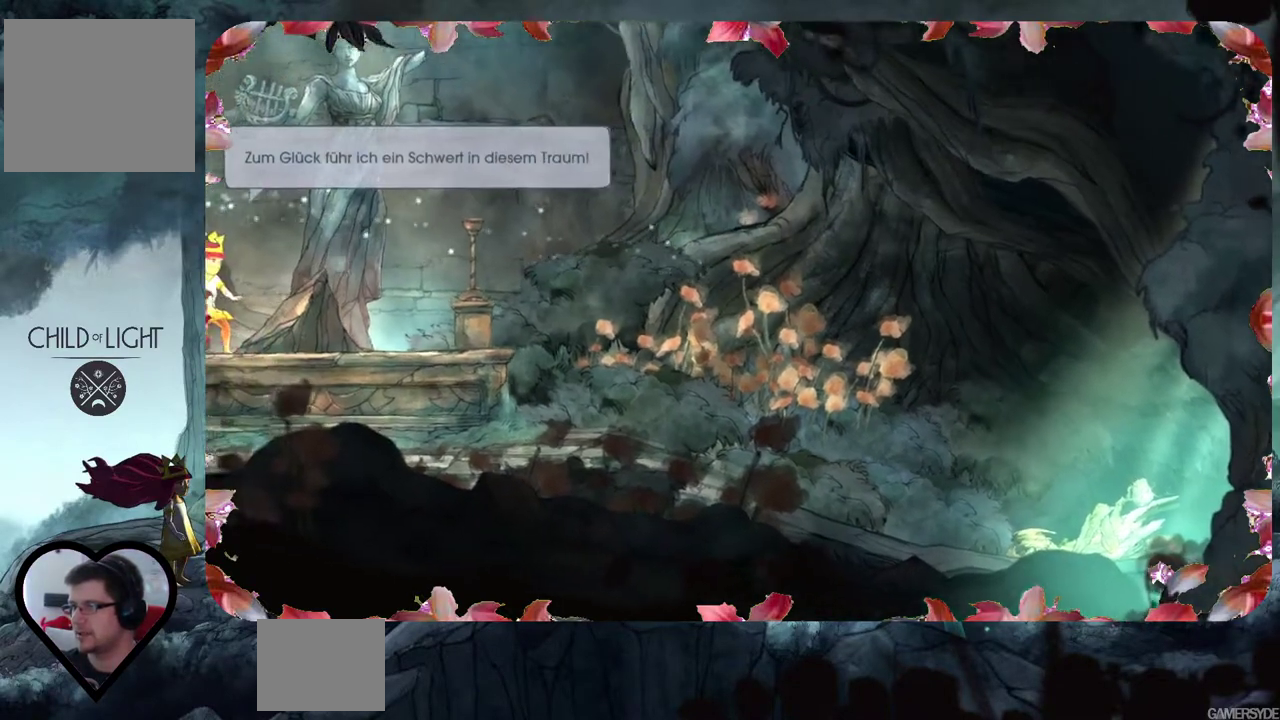
{"buttons": [], "left_stick": "center", "right_stick": "center", "events": []}
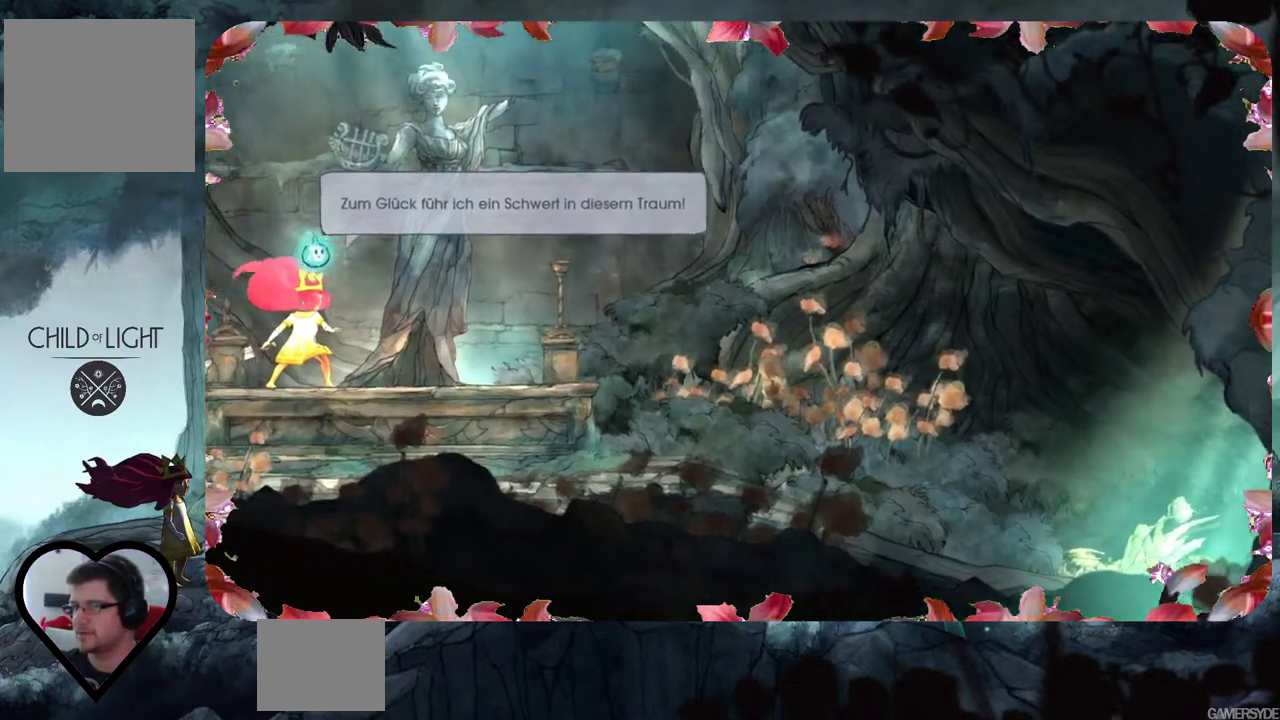
{"buttons": [], "left_stick": "center", "right_stick": "center", "events": []}
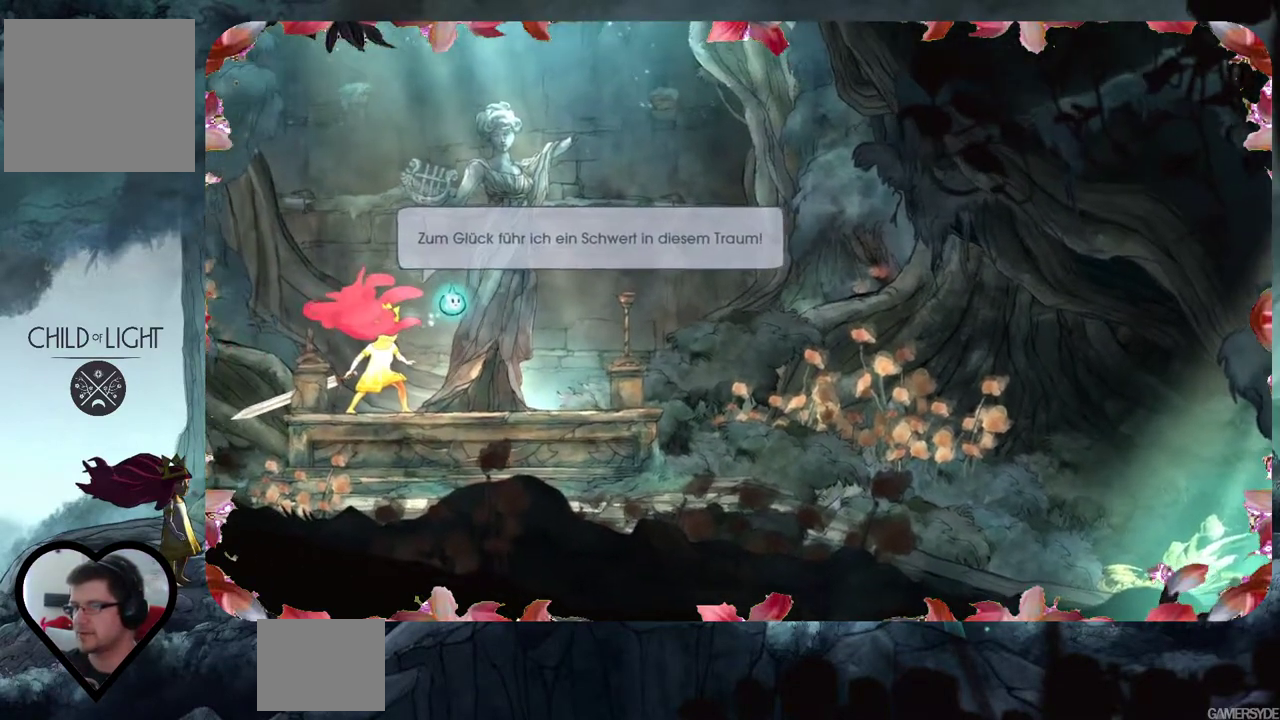
{"buttons": [], "left_stick": "center", "right_stick": "center", "events": [[200, "left_stick", "right"], [483, "left_stick", "center"]]}
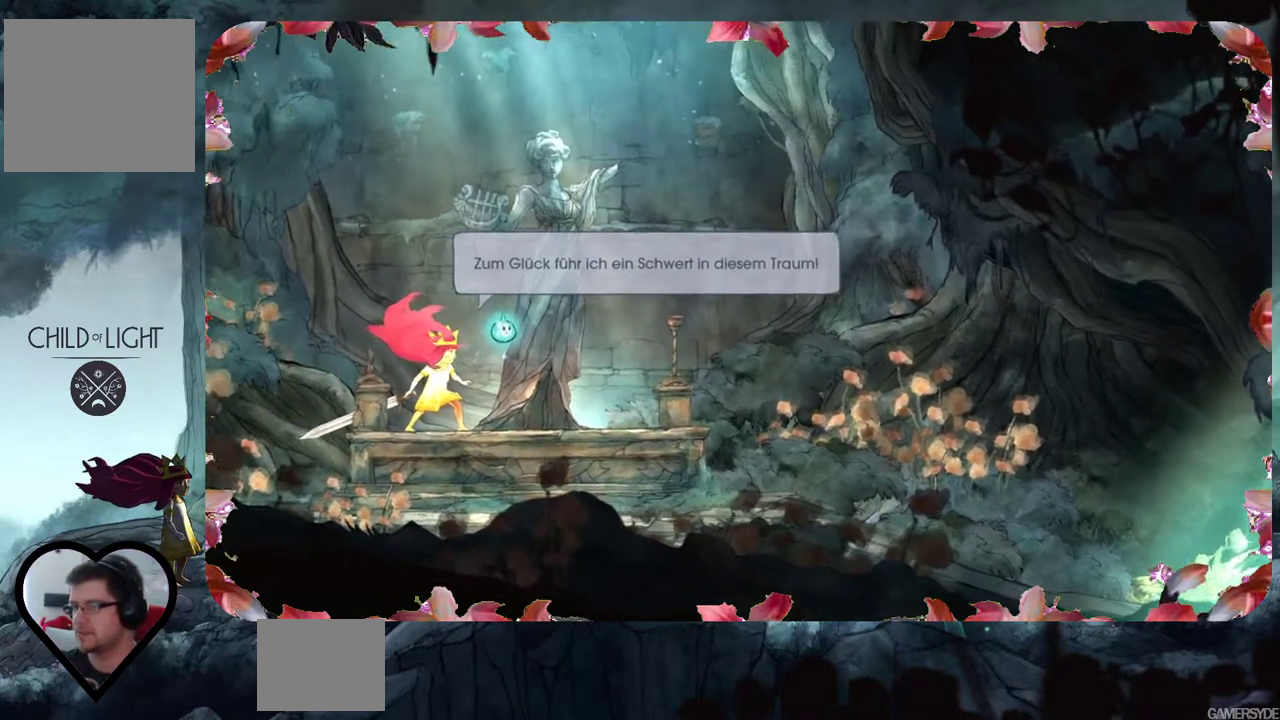
{"buttons": [], "left_stick": "center", "right_stick": "center", "events": []}
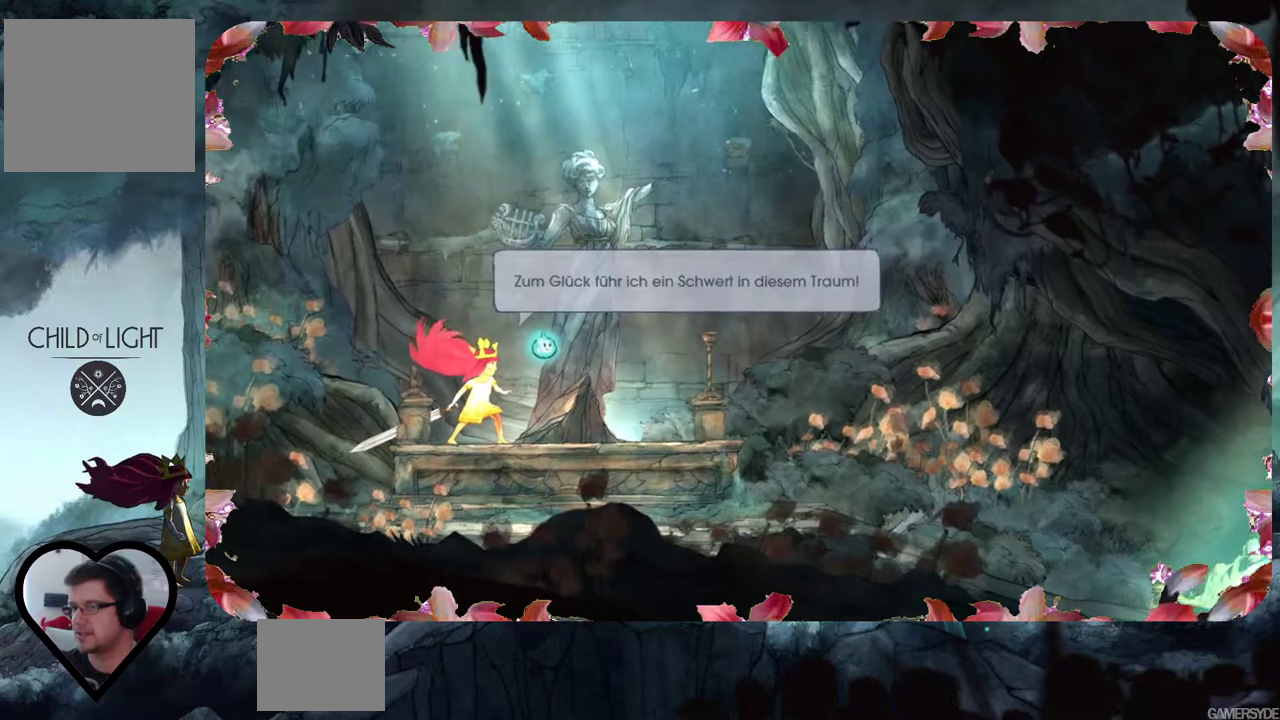
{"buttons": [], "left_stick": "center", "right_stick": "center", "events": []}
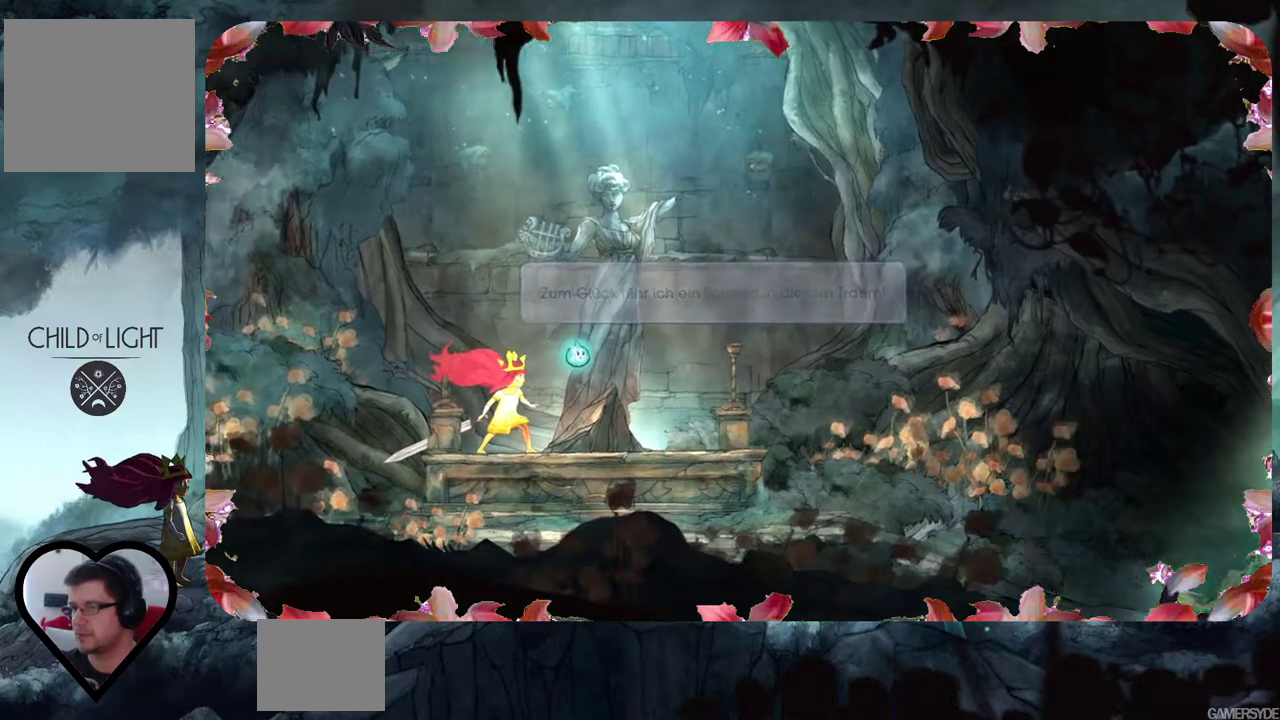
{"buttons": [], "left_stick": "right", "right_stick": "center", "events": [[283, "left_stick", "right"]]}
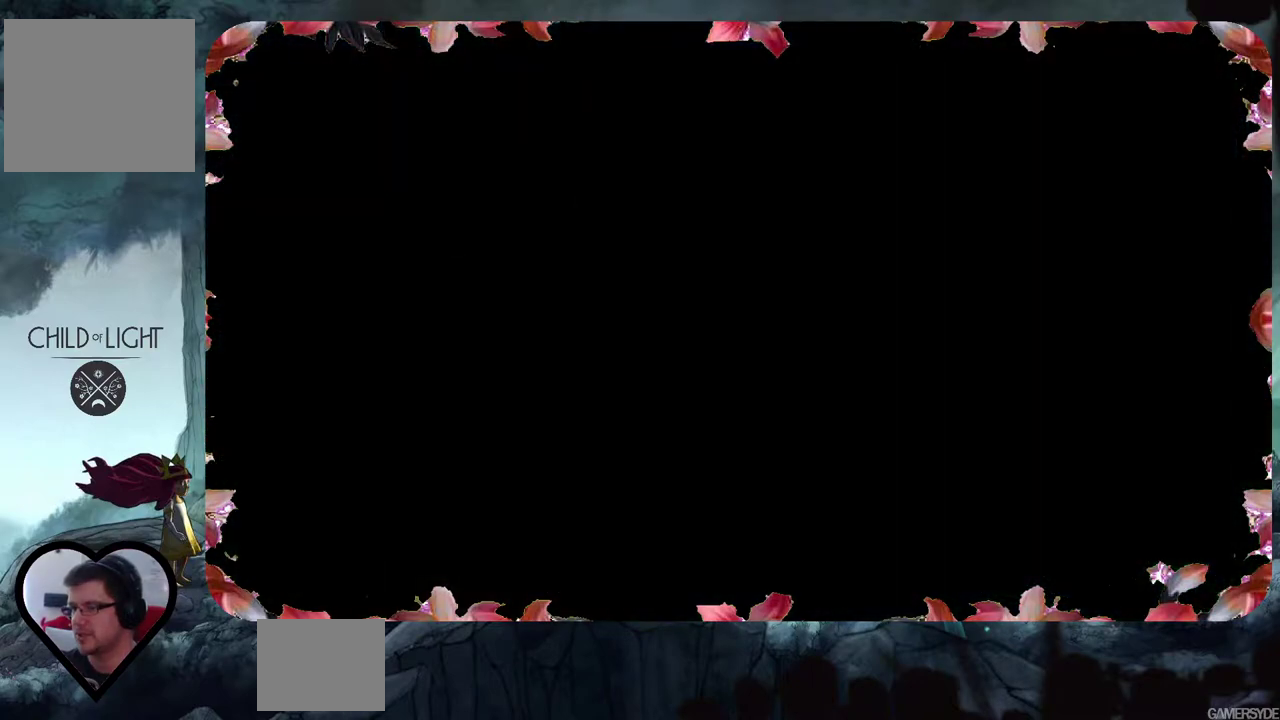
{"buttons": [], "left_stick": "center", "right_stick": "center", "events": [[67, "left_stick", "center"]]}